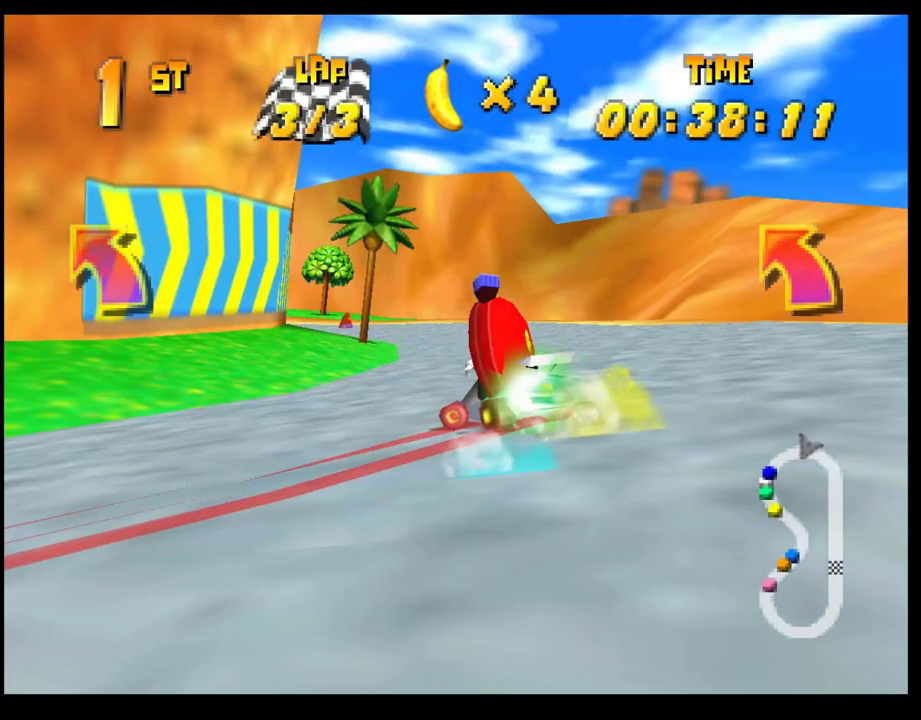
Gameplay with a controller (PlayStation layout); each line is a JSON object with the inputs held at the frame after it. "events" lists button and stick changes between this image and that frame as [ms after this image, input, new state], when the widget could be followed in between. Not read: R3 right_stick.
{"buttons": [], "left_stick": "center", "events": [[33, "CROSS", "up"], [117, "CROSS", "down"], [167, "left_stick", "center"], [183, "CROSS", "up"], [217, "left_stick", "left"], [267, "CROSS", "down"], [333, "CROSS", "up"], [417, "CROSS", "down"], [483, "CROSS", "up"], [500, "left_stick", "center"]]}
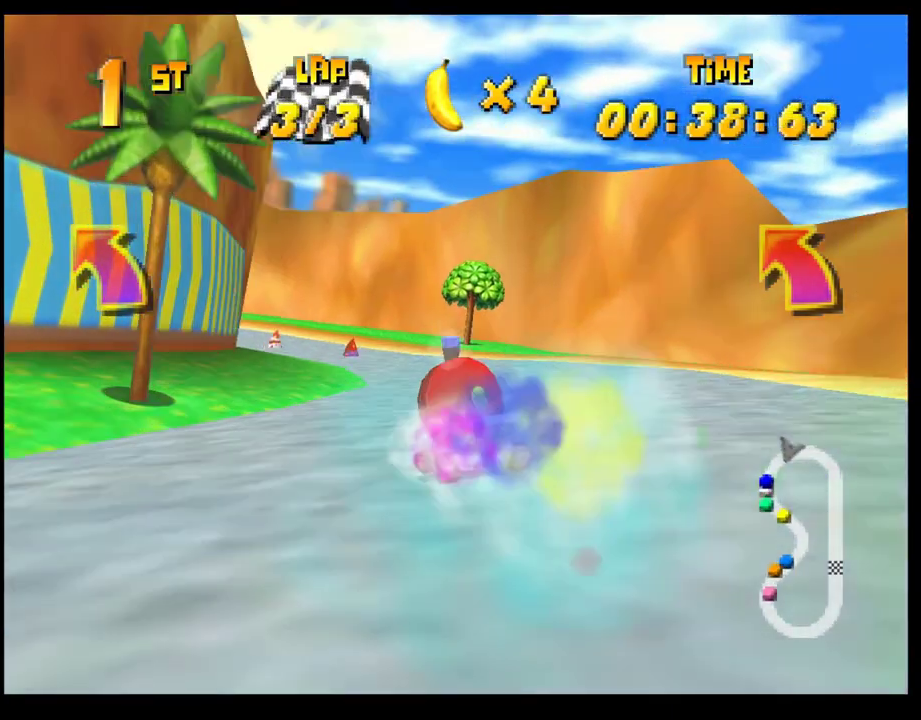
{"buttons": ["CROSS", "R1"], "left_stick": "down-right"}
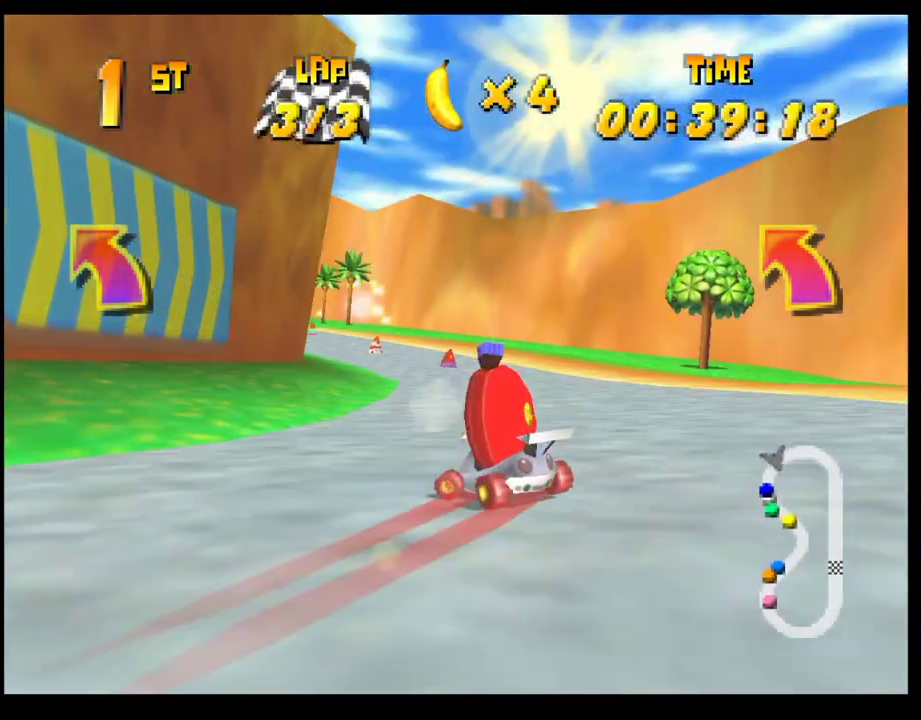
{"buttons": [], "left_stick": "center"}
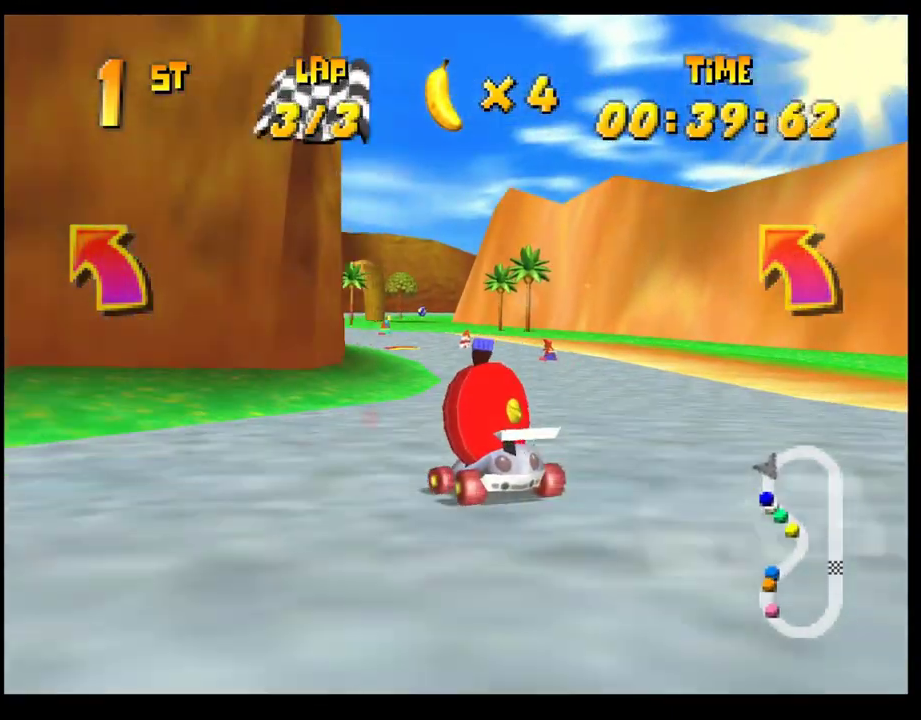
{"buttons": [], "left_stick": "center", "events": [[67, "CROSS", "down"], [133, "CROSS", "up"], [233, "CROSS", "down"], [283, "CROSS", "up"], [367, "CROSS", "down"], [383, "left_stick", "left"], [433, "CROSS", "up"], [483, "left_stick", "center"]]}
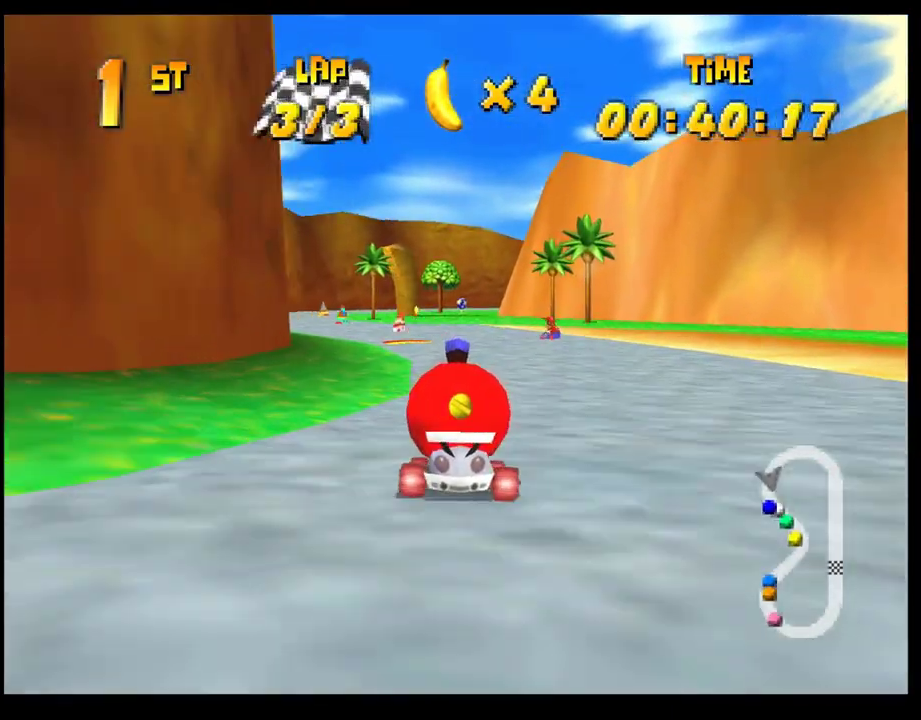
{"buttons": ["CROSS"], "left_stick": "right", "events": [[17, "CROSS", "down"], [100, "CROSS", "up"], [100, "left_stick", "left"], [183, "CROSS", "down"], [200, "left_stick", "center"], [250, "CROSS", "up"], [333, "CROSS", "down"], [383, "CROSS", "up"], [467, "CROSS", "down"], [500, "left_stick", "right"]]}
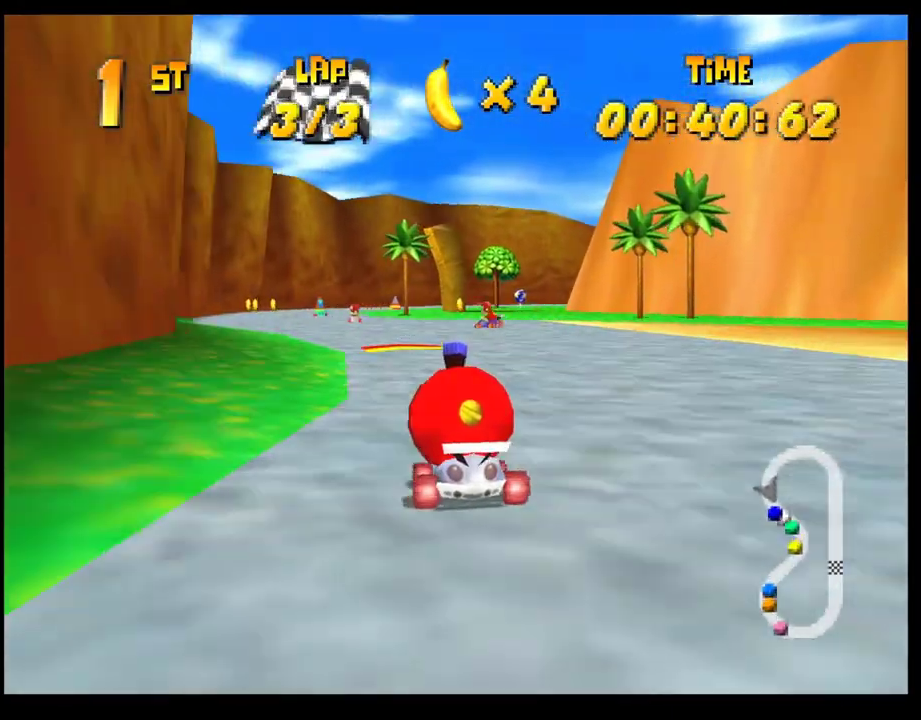
{"buttons": [], "left_stick": "right", "events": [[33, "R1", "down"], [217, "CROSS", "up"], [217, "R1", "up"], [250, "left_stick", "center"], [483, "left_stick", "right"]]}
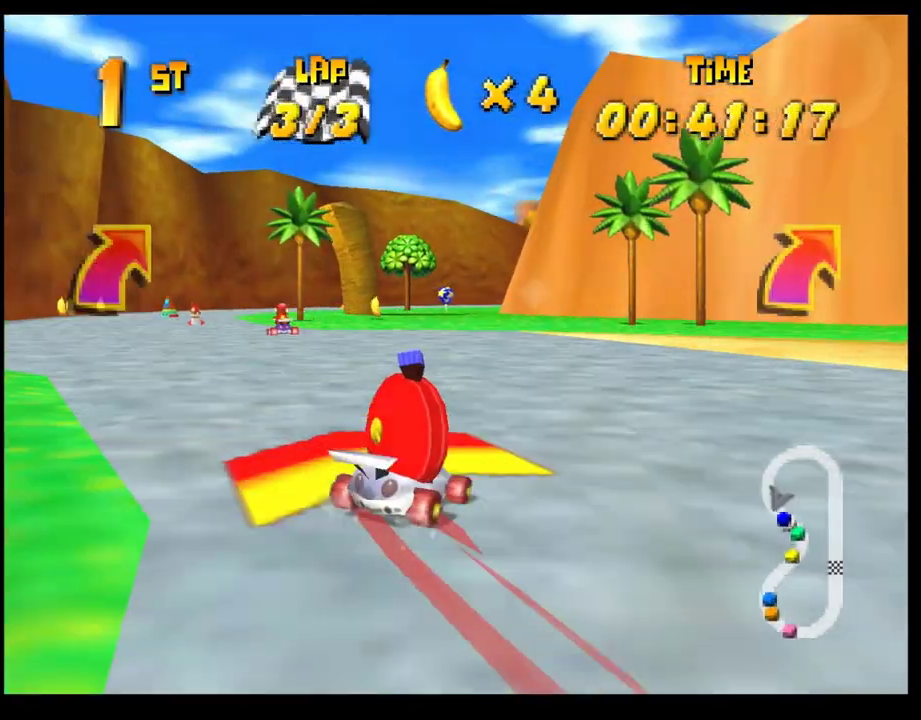
{"buttons": [], "left_stick": "right", "events": [[67, "left_stick", "center"], [467, "left_stick", "right"]]}
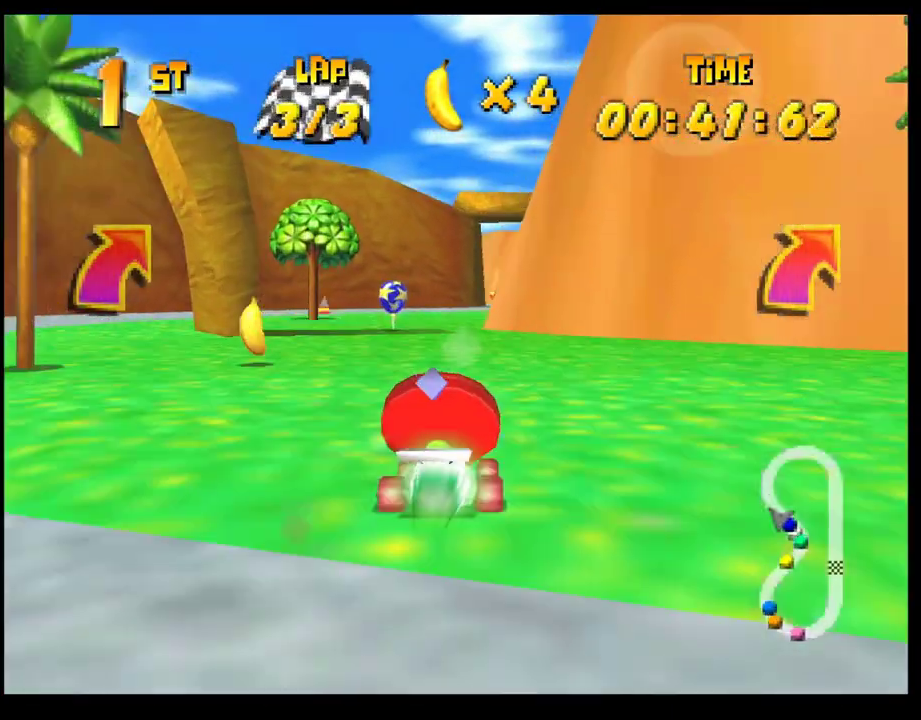
{"buttons": [], "left_stick": "left", "events": [[17, "CROSS", "down"], [33, "R1", "down"], [217, "CROSS", "up"], [217, "R1", "up"], [233, "left_stick", "center"], [317, "L1", "down"], [417, "L1", "up"], [483, "left_stick", "left"]]}
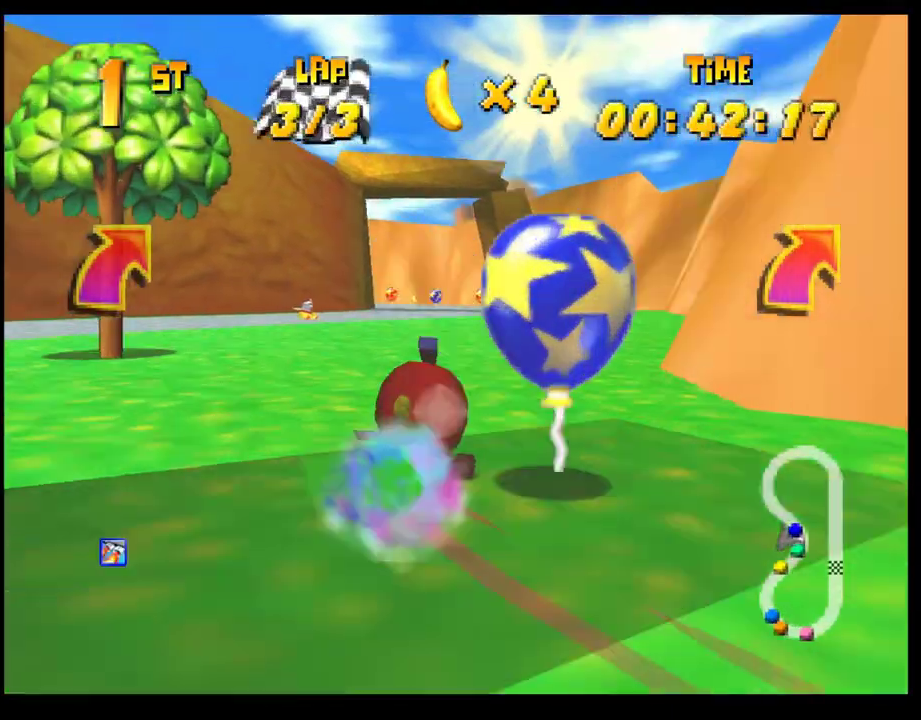
{"buttons": [], "left_stick": "left", "events": [[100, "left_stick", "center"], [433, "left_stick", "left"]]}
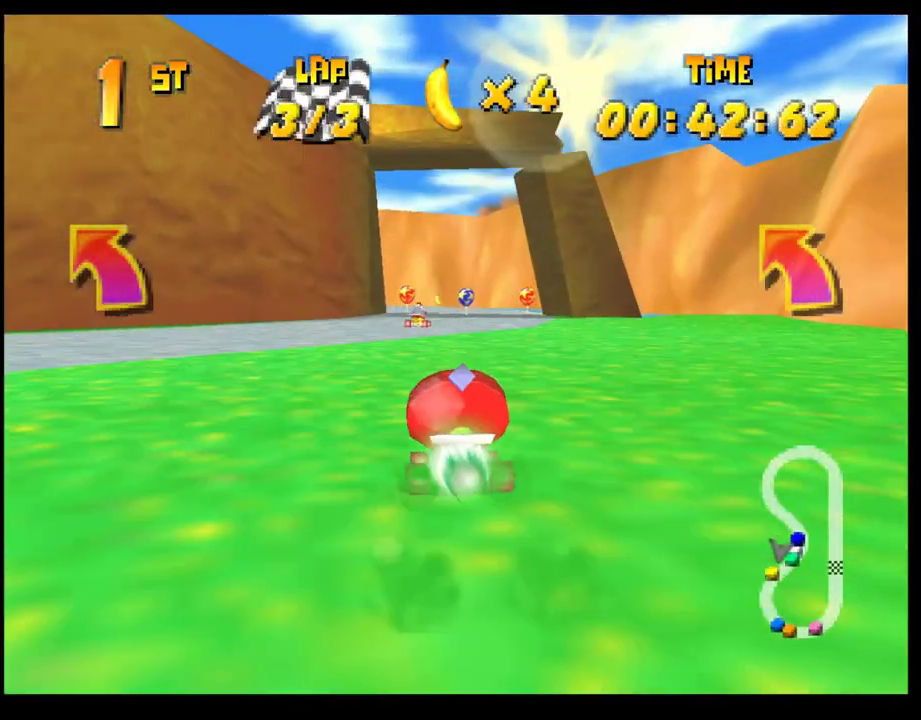
{"buttons": ["CROSS"], "left_stick": "left", "events": [[67, "left_stick", "center"], [167, "CROSS", "down"], [250, "CROSS", "up"], [333, "CROSS", "down"], [367, "left_stick", "left"], [400, "CROSS", "up"], [483, "CROSS", "down"]]}
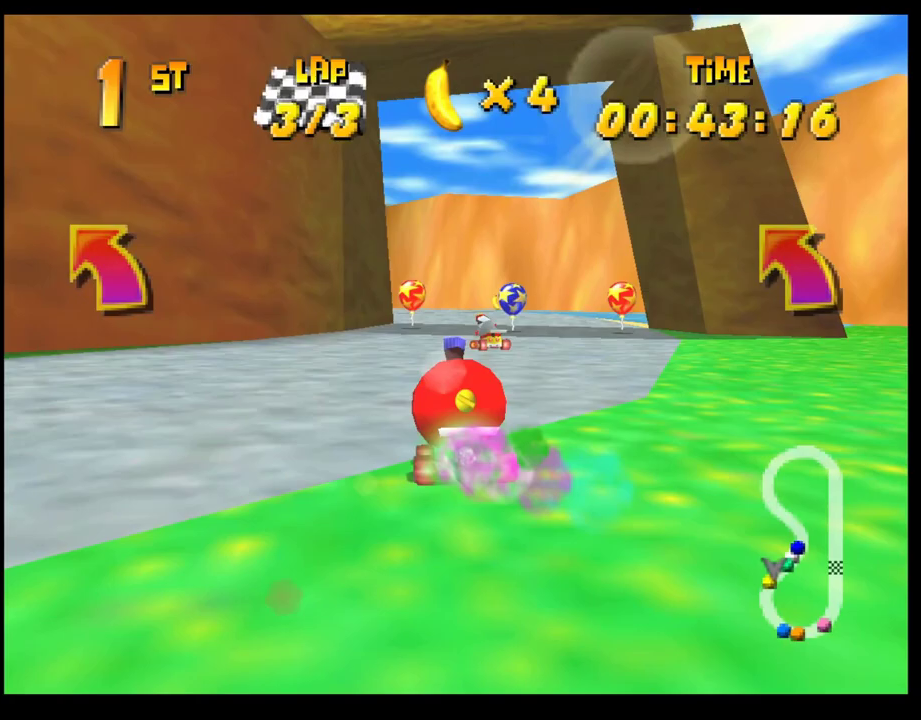
{"buttons": ["CROSS", "R1"], "left_stick": "right", "events": [[50, "R1", "down"], [200, "left_stick", "right"], [333, "left_stick", "left"], [467, "left_stick", "right"]]}
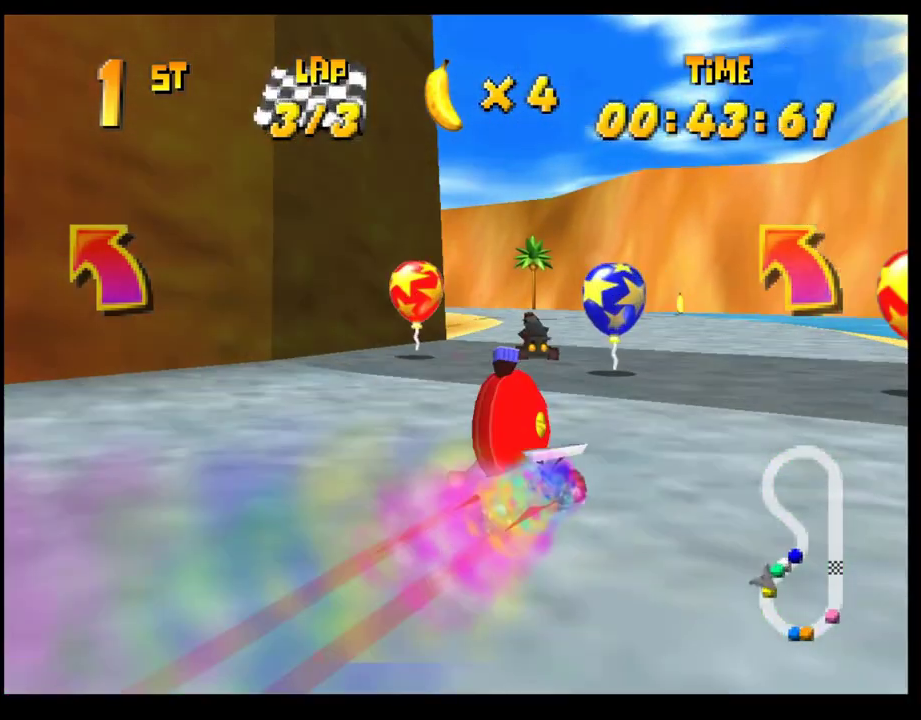
{"buttons": [], "left_stick": "center", "events": [[283, "CROSS", "up"], [283, "R1", "up"], [283, "left_stick", "center"], [350, "L1", "down"], [467, "L1", "up"]]}
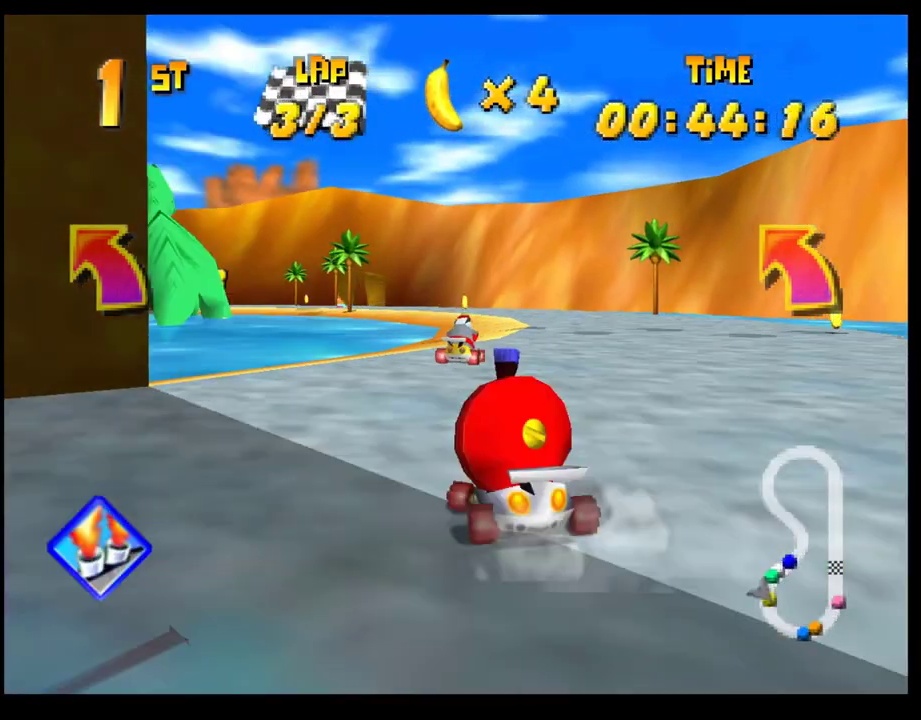
{"buttons": ["R1"], "left_stick": "left", "events": [[17, "left_stick", "left"], [217, "R1", "down"]]}
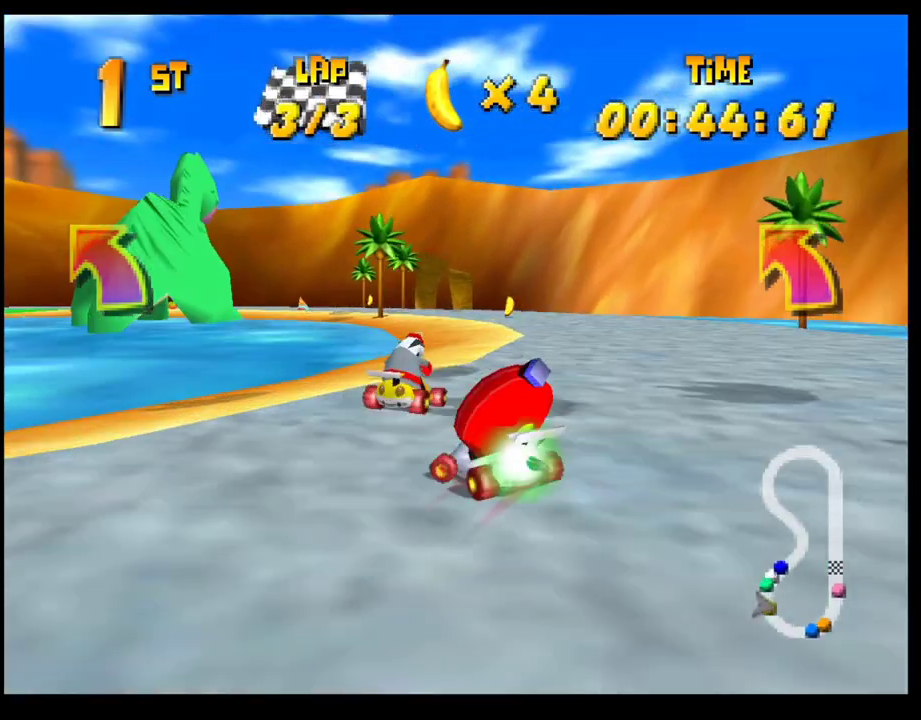
{"buttons": [], "left_stick": "left", "events": [[200, "R1", "up"], [267, "CROSS", "down"], [333, "CROSS", "up"], [417, "CROSS", "down"], [483, "CROSS", "up"]]}
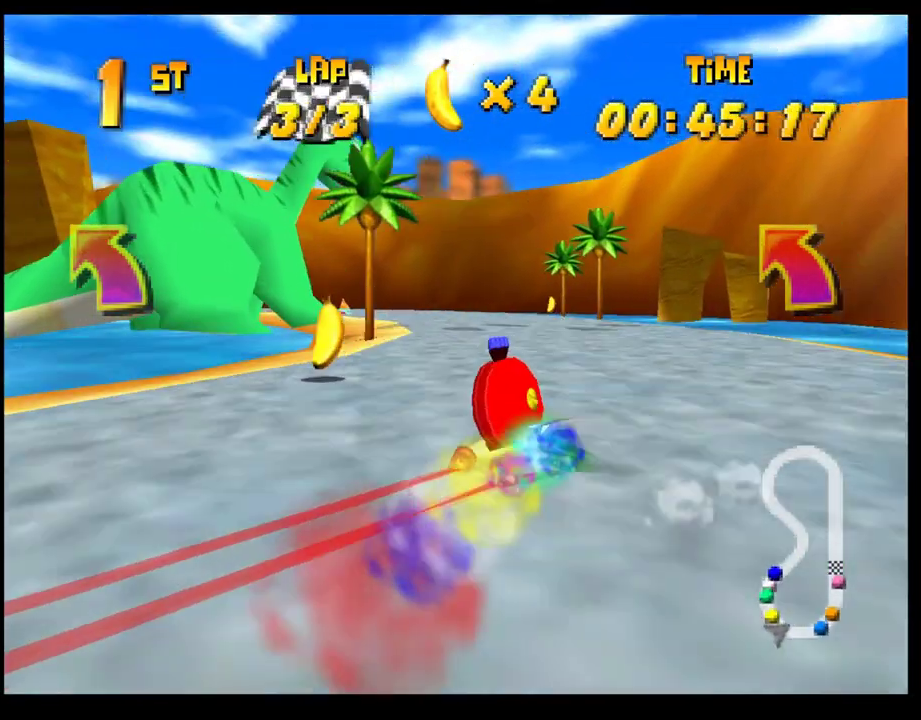
{"buttons": ["CROSS", "R1"], "left_stick": "left", "events": [[83, "CROSS", "down"], [133, "CROSS", "up"], [233, "CROSS", "down"], [333, "R1", "down"]]}
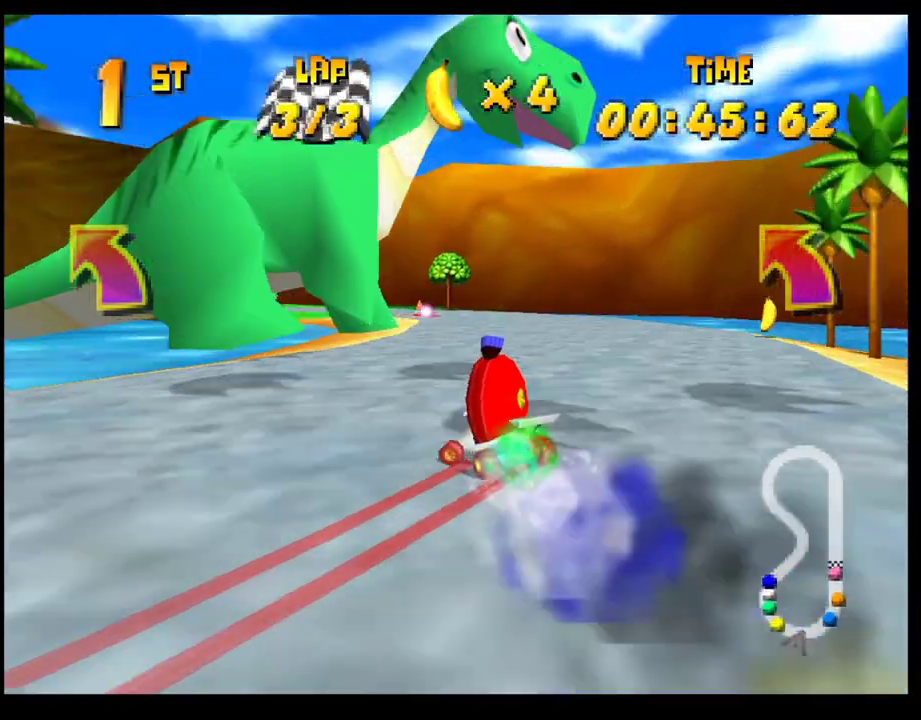
{"buttons": ["CROSS"], "left_stick": "center", "events": [[50, "left_stick", "center"], [183, "left_stick", "left"], [267, "CROSS", "up"], [267, "R1", "up"], [283, "left_stick", "right"], [367, "CROSS", "down"], [433, "CROSS", "up"], [433, "left_stick", "center"], [500, "CROSS", "down"]]}
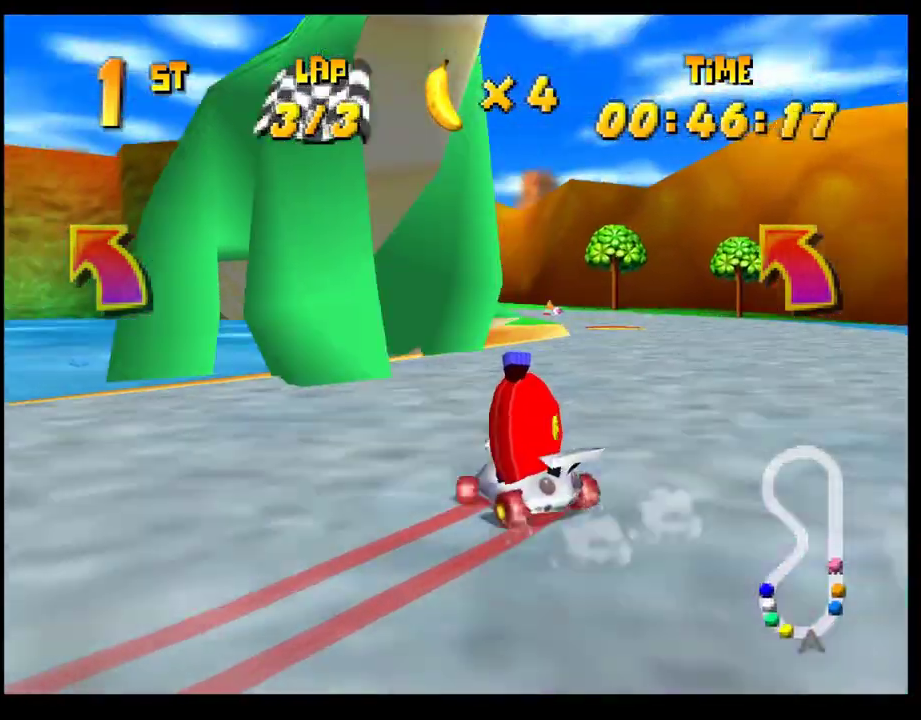
{"buttons": ["CROSS", "R1"], "left_stick": "center", "events": [[83, "CROSS", "up"], [167, "CROSS", "down"], [217, "left_stick", "left"], [233, "CROSS", "up"], [267, "CROSS", "down"], [283, "R1", "down"], [400, "left_stick", "down-right"], [500, "left_stick", "center"]]}